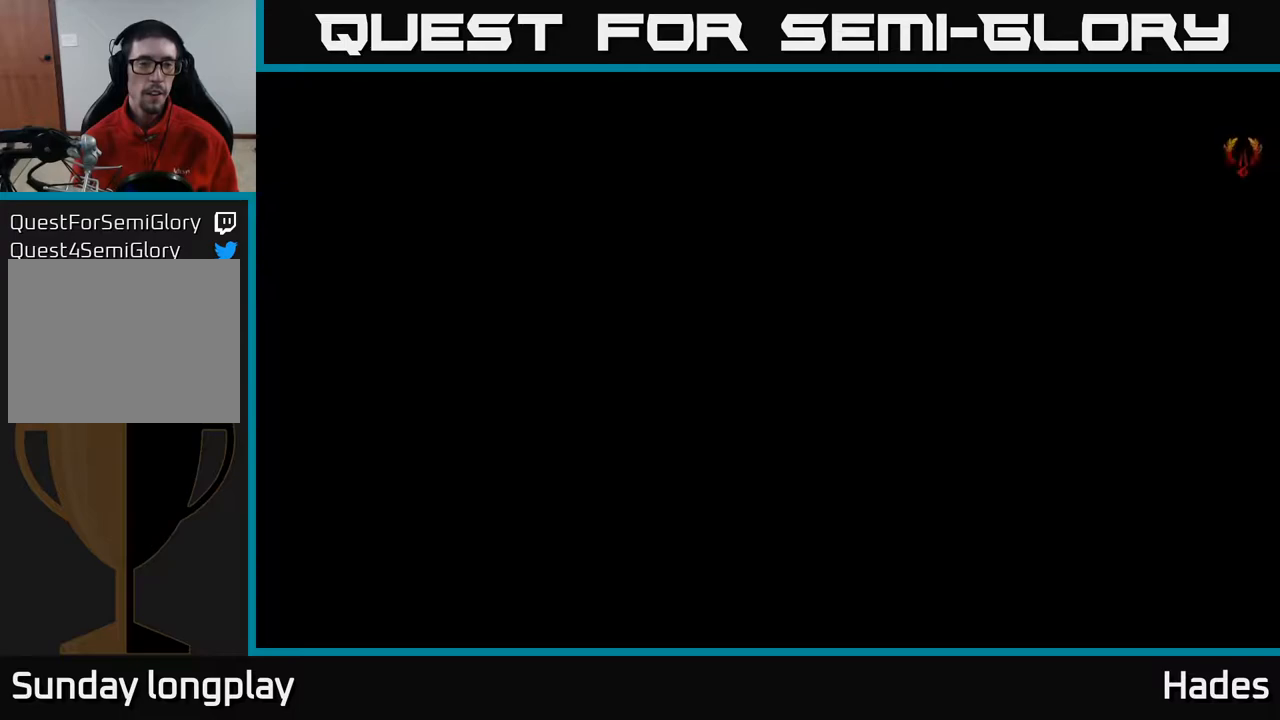
Gameplay with a controller (Xbox layout); each line is a JSON object with the inputs held at the frame after it. "events" lists button and stick changes between this image and that frame as [ms after this image, input, new state], when the widget could be followed in between. Not read: right_stick.
{"buttons": [], "left_stick": "center", "events": []}
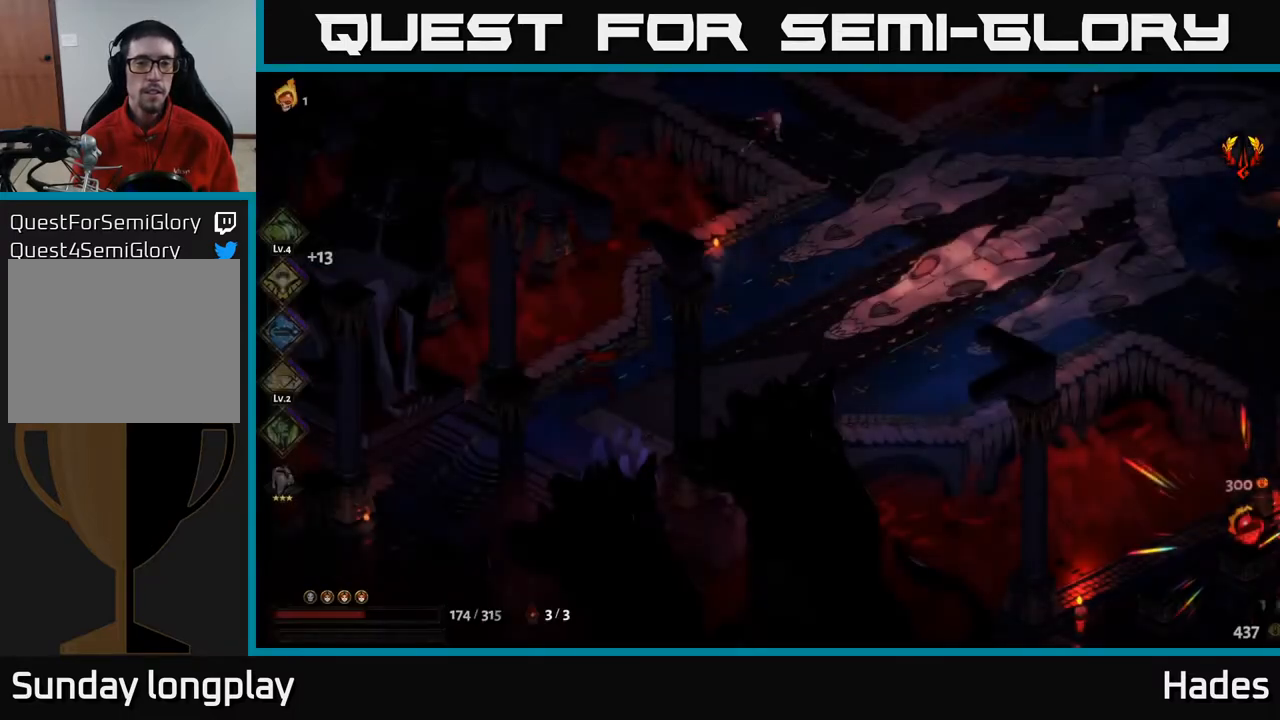
{"buttons": [], "left_stick": "right", "events": [[433, "left_stick", "right"]]}
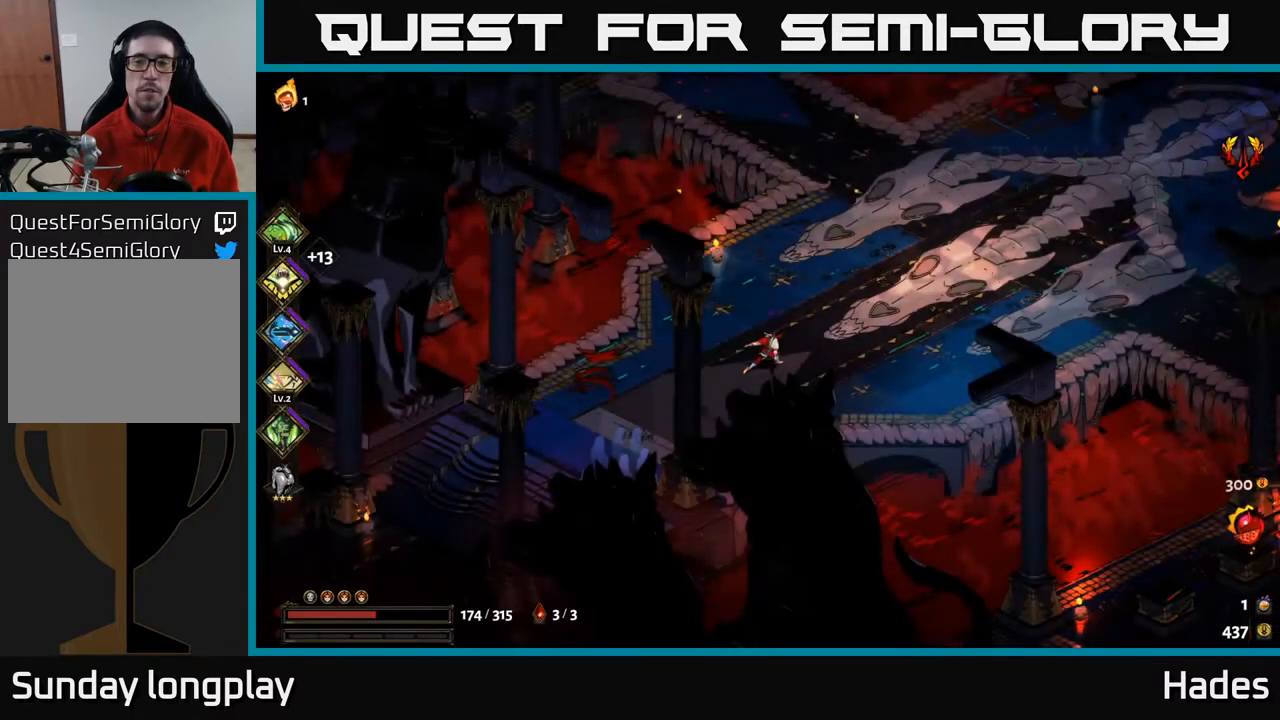
{"buttons": ["A"], "left_stick": "right", "events": [[383, "A", "down"]]}
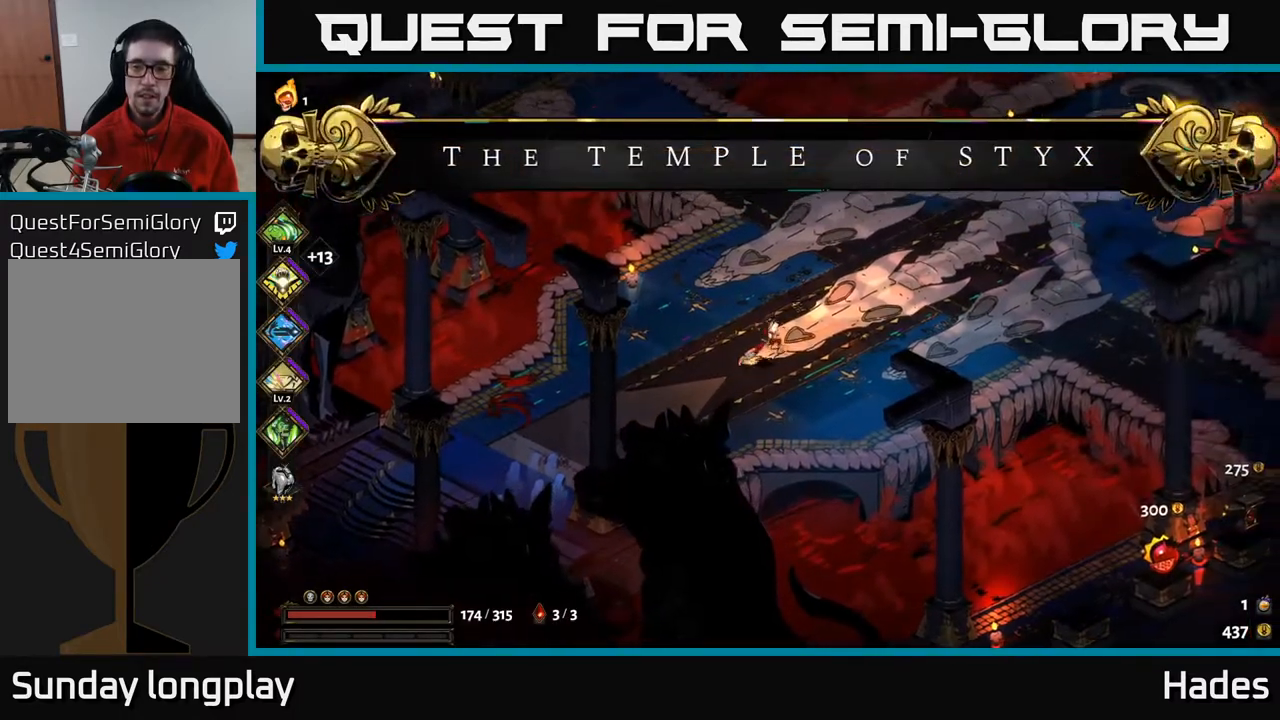
{"buttons": [], "left_stick": "right", "events": [[67, "A", "up"]]}
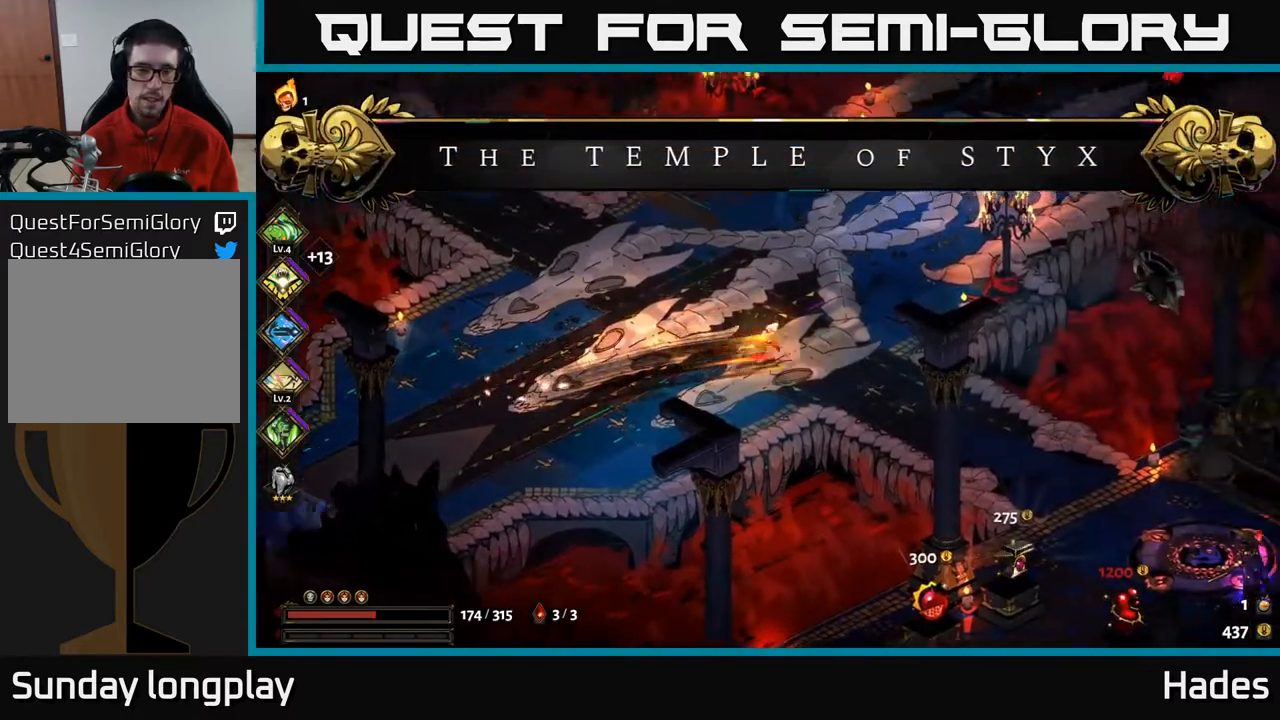
{"buttons": [], "left_stick": "down-right", "events": [[50, "left_stick", "down-right"], [350, "A", "down"], [483, "A", "up"]]}
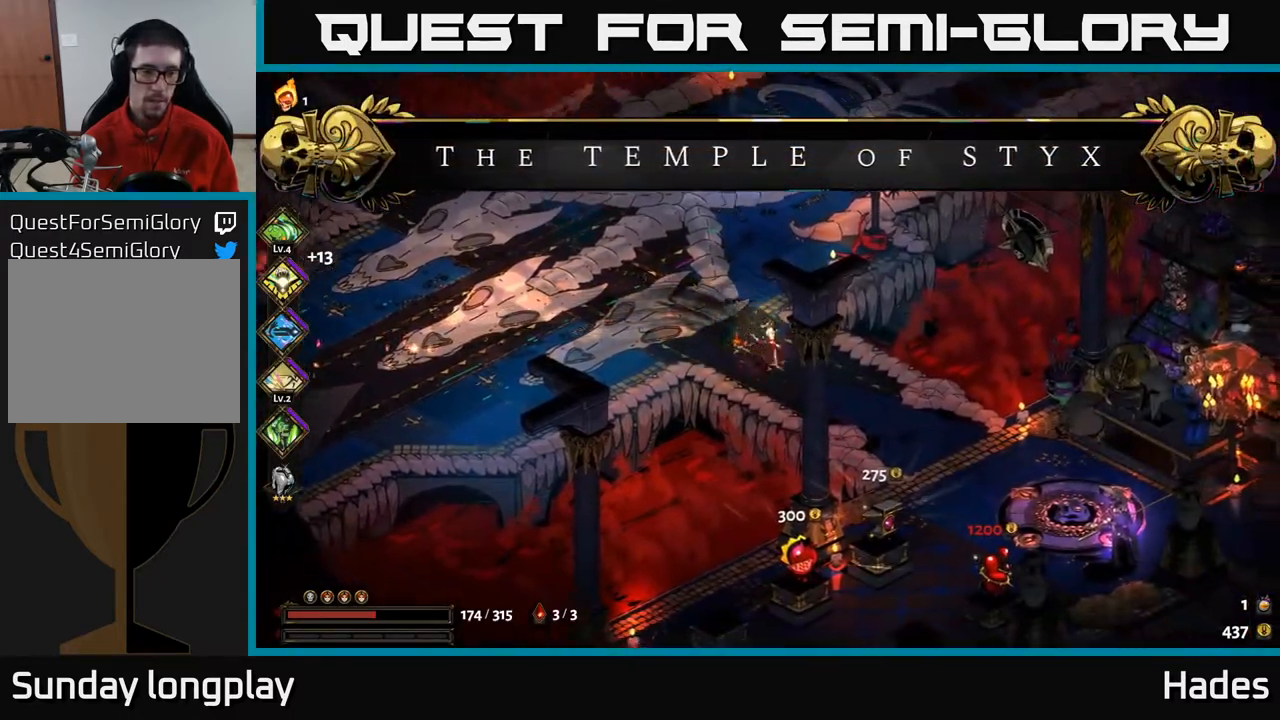
{"buttons": [], "left_stick": "center", "events": [[217, "left_stick", "center"]]}
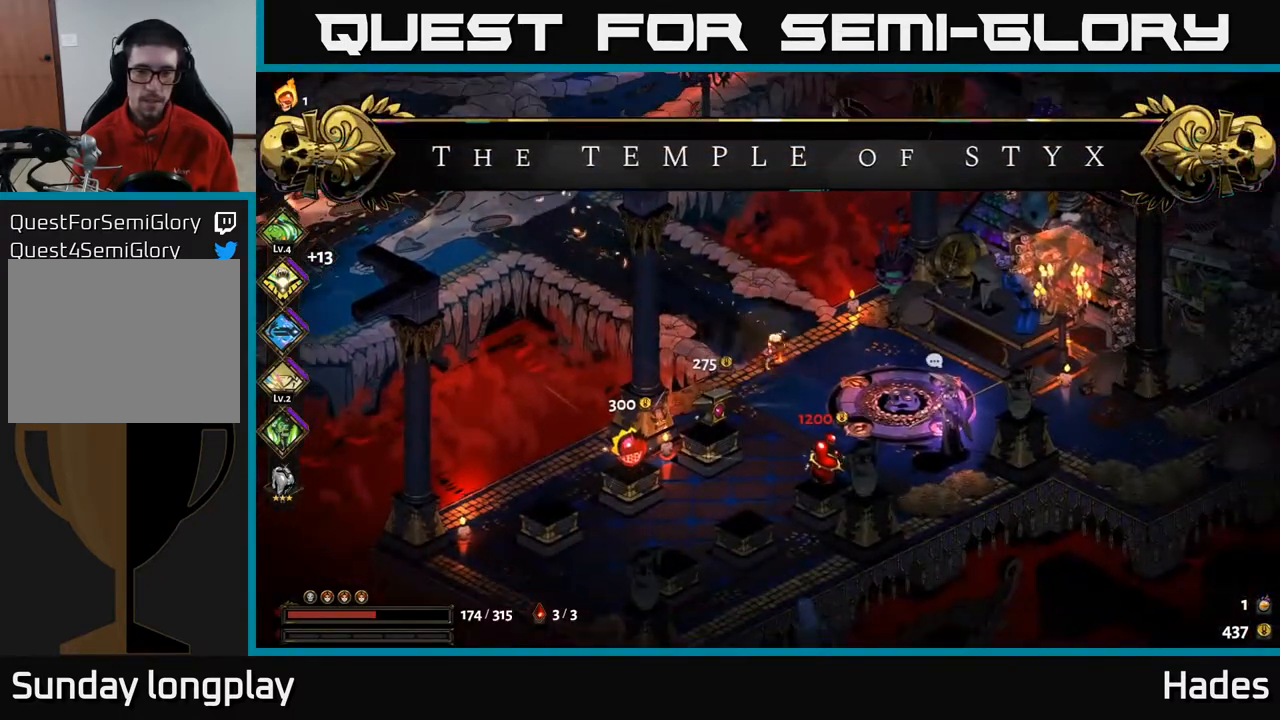
{"buttons": [], "left_stick": "down", "events": [[450, "left_stick", "down"]]}
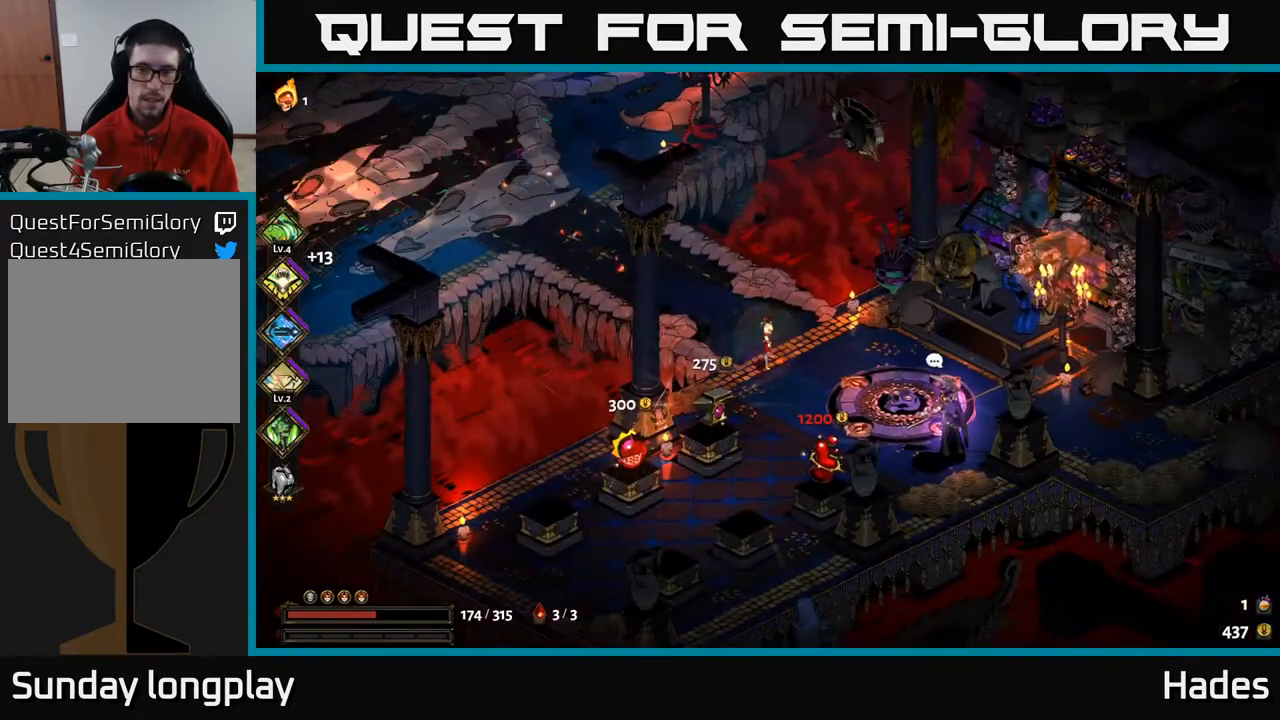
{"buttons": [], "left_stick": "down-left", "events": [[450, "left_stick", "down-left"]]}
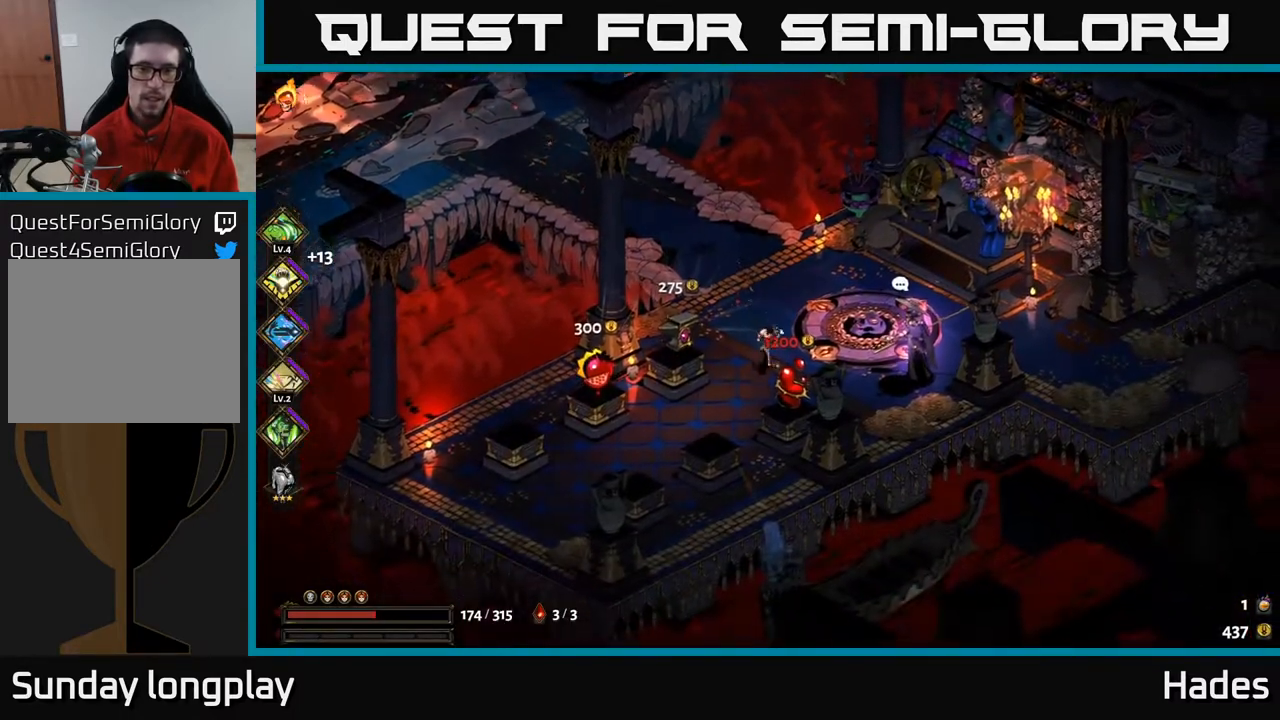
{"buttons": [], "left_stick": "left", "events": [[133, "left_stick", "left"]]}
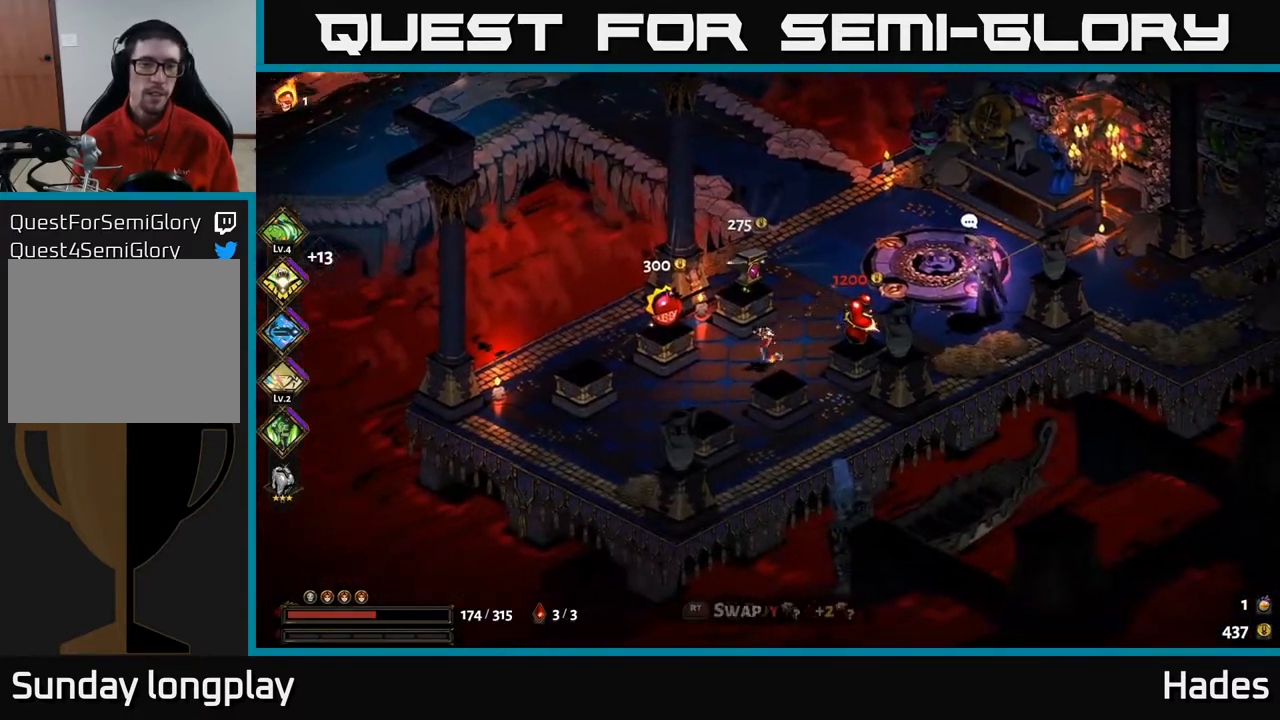
{"buttons": [], "left_stick": "center", "events": [[217, "R2", "down"], [233, "left_stick", "center"], [283, "R2", "up"]]}
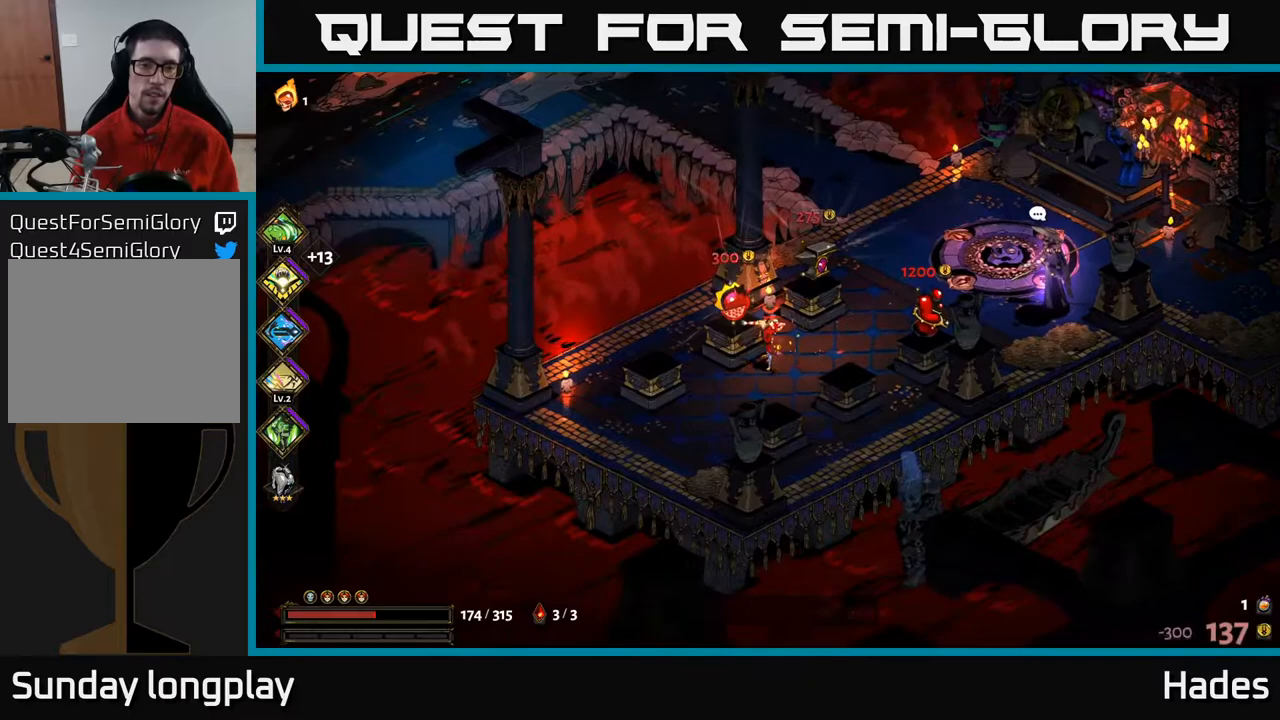
{"buttons": [], "left_stick": "center", "events": []}
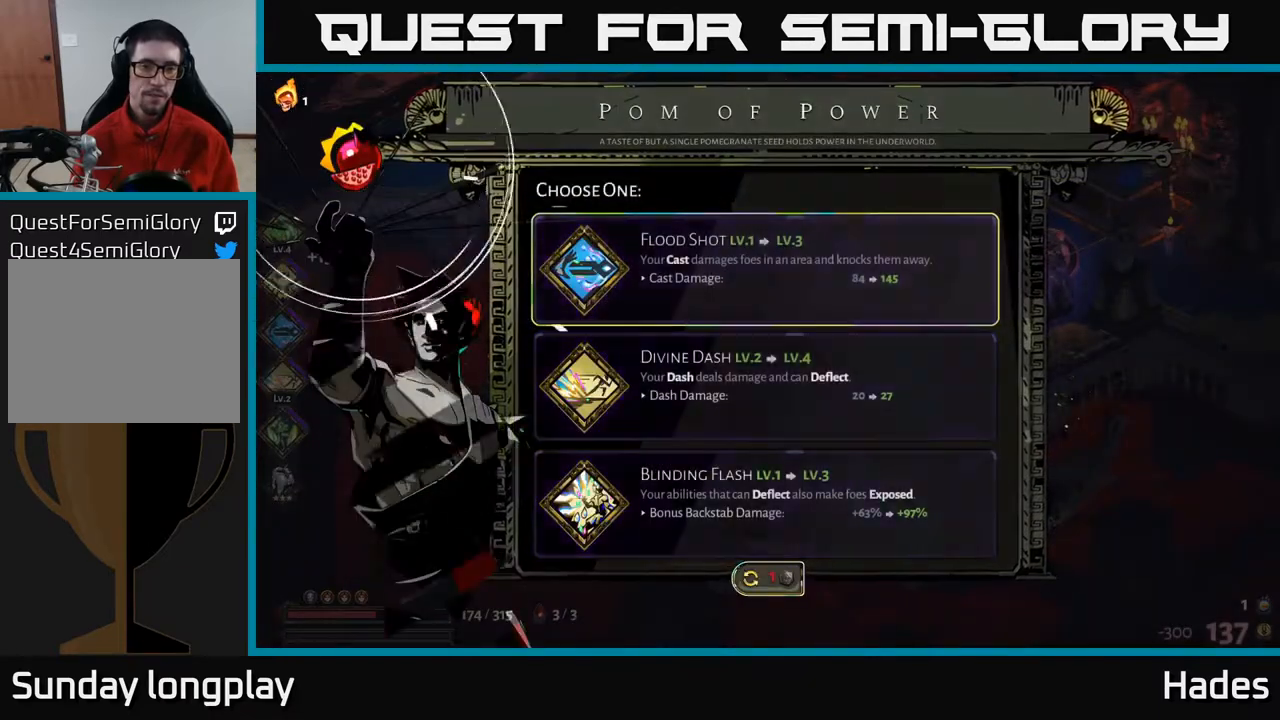
{"buttons": [], "left_stick": "center", "events": []}
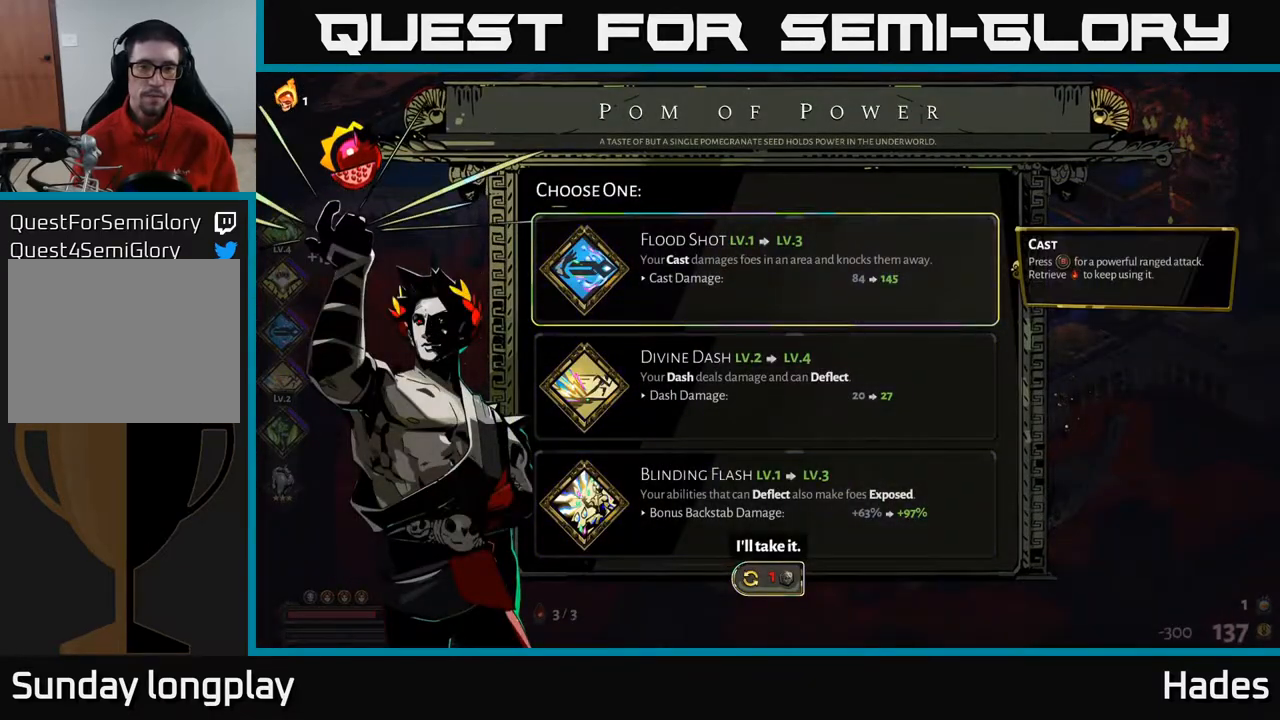
{"buttons": [], "left_stick": "center", "events": []}
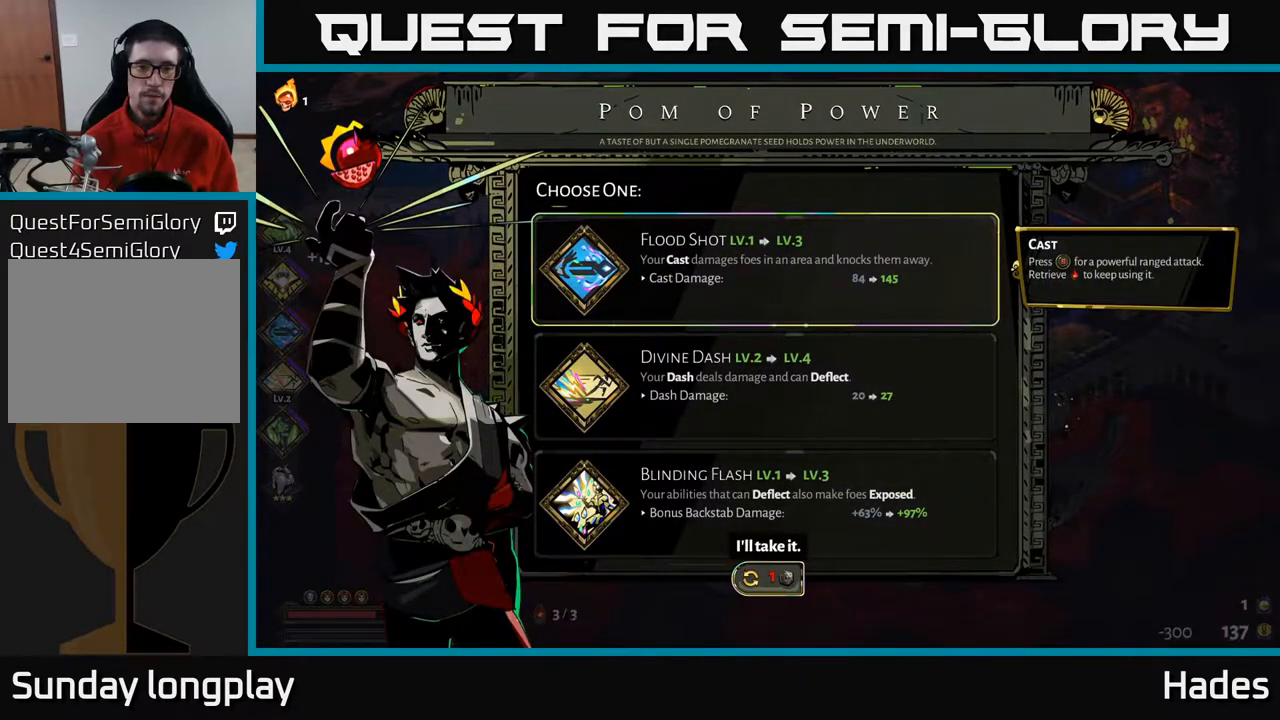
{"buttons": [], "left_stick": "center", "events": []}
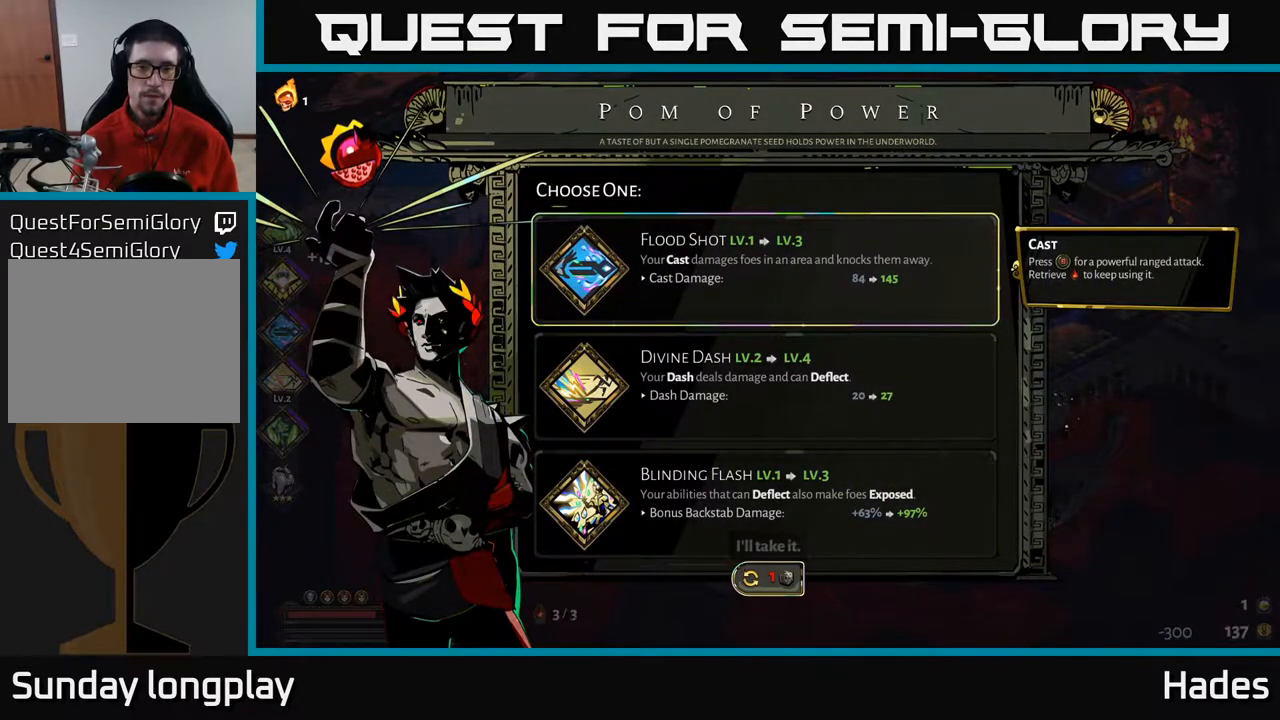
{"buttons": [], "left_stick": "center", "events": [[267, "DPAD_DOWN", "down"], [417, "DPAD_DOWN", "up"]]}
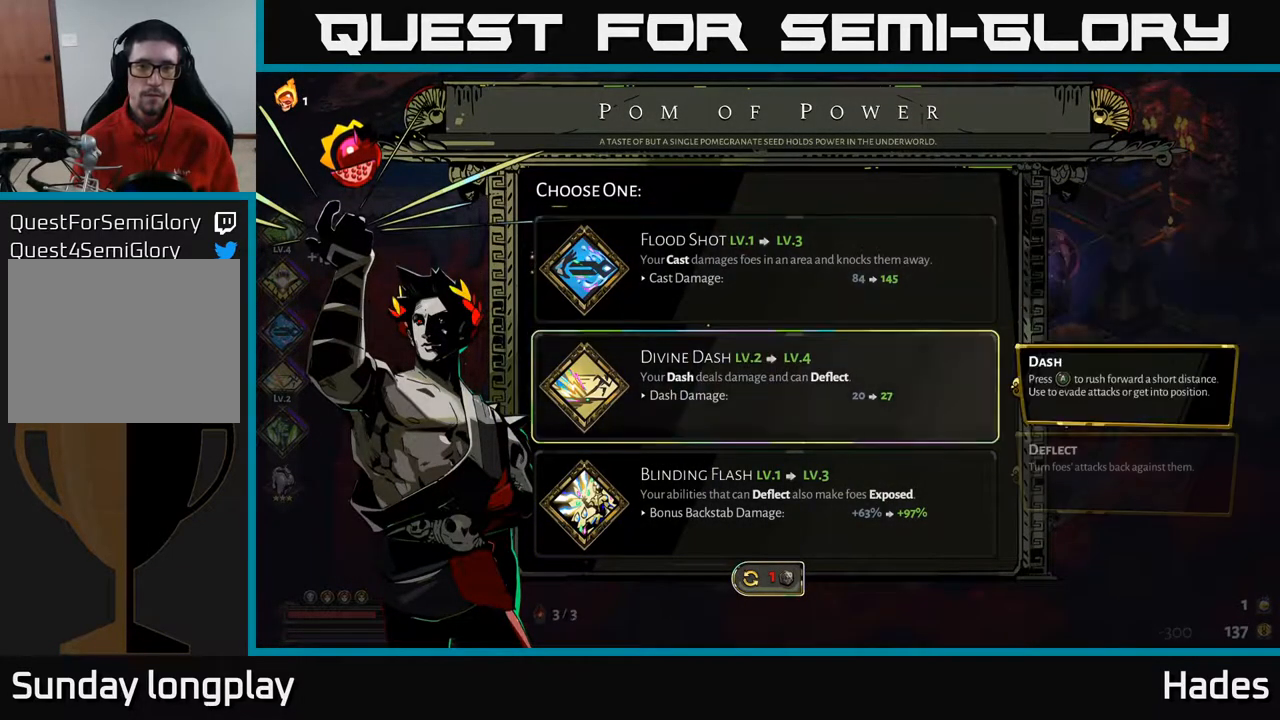
{"buttons": ["A"], "left_stick": "center", "events": [[200, "DPAD_UP", "down"], [300, "DPAD_UP", "up"], [483, "A", "down"]]}
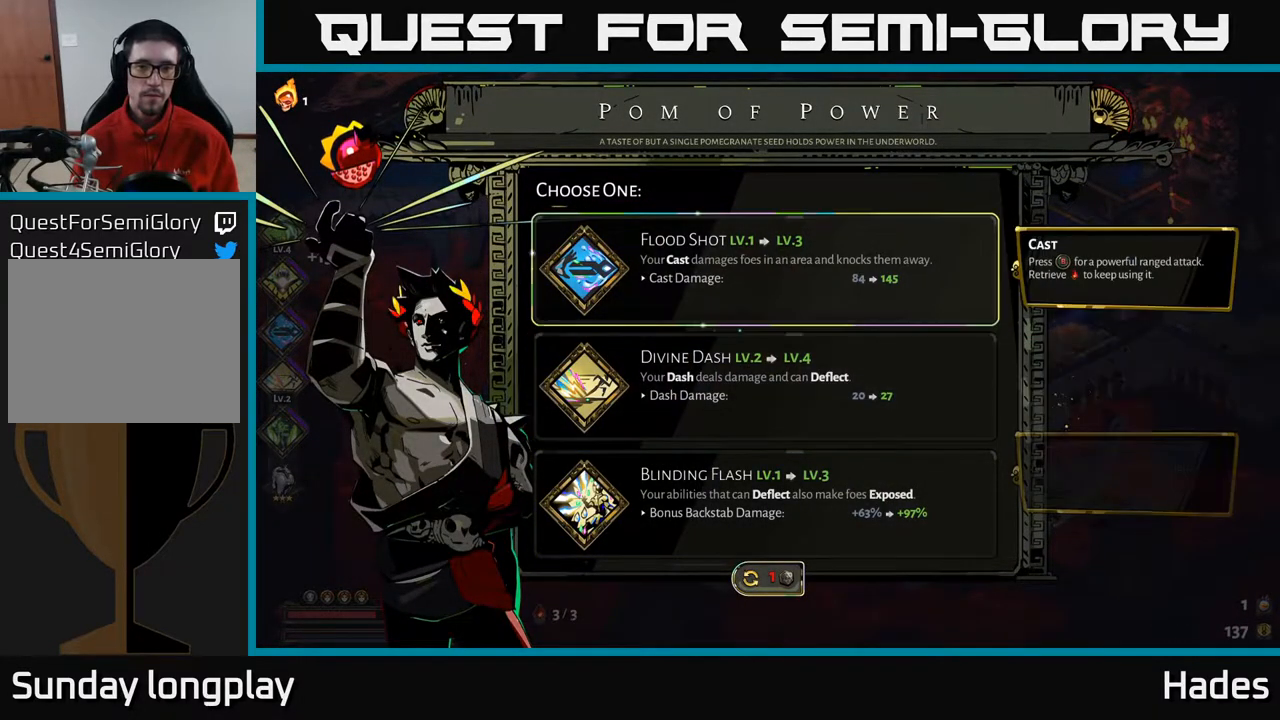
{"buttons": [], "left_stick": "right", "events": [[100, "A", "up"], [433, "left_stick", "right"]]}
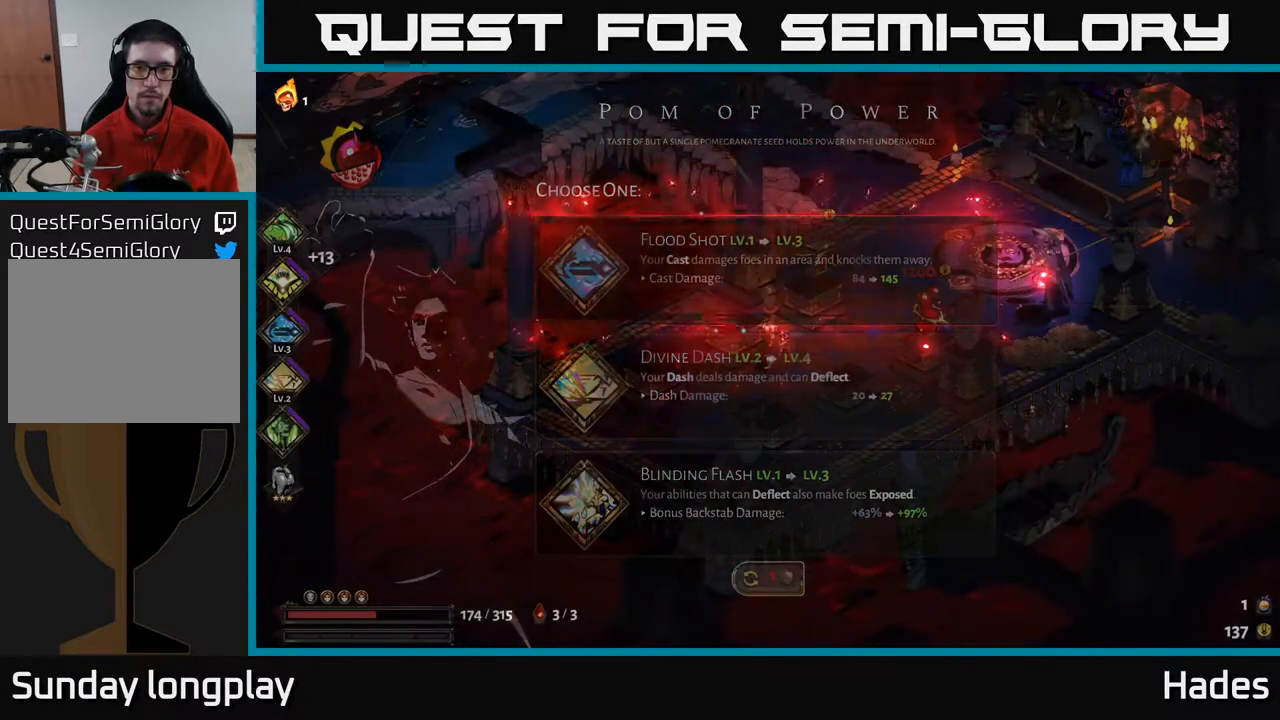
{"buttons": [], "left_stick": "up-right", "events": [[367, "left_stick", "up-right"]]}
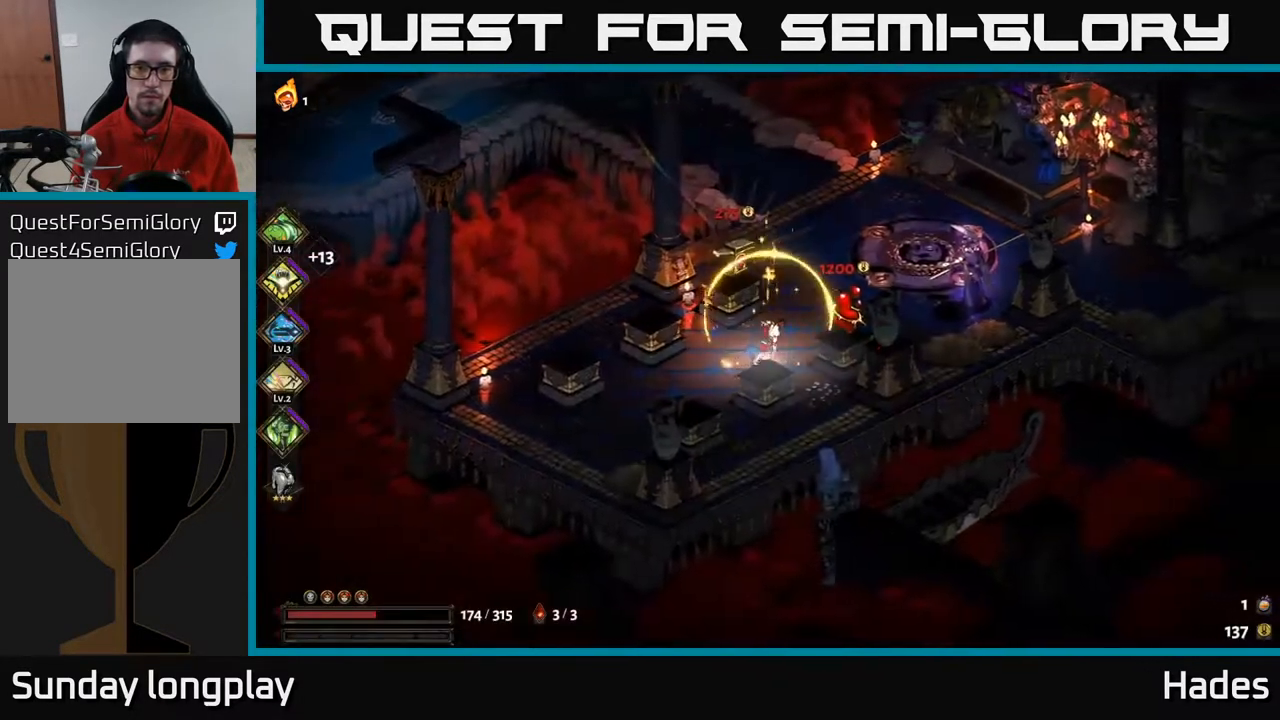
{"buttons": [], "left_stick": "up-left", "events": [[83, "A", "down"], [133, "left_stick", "up-left"], [233, "A", "up"]]}
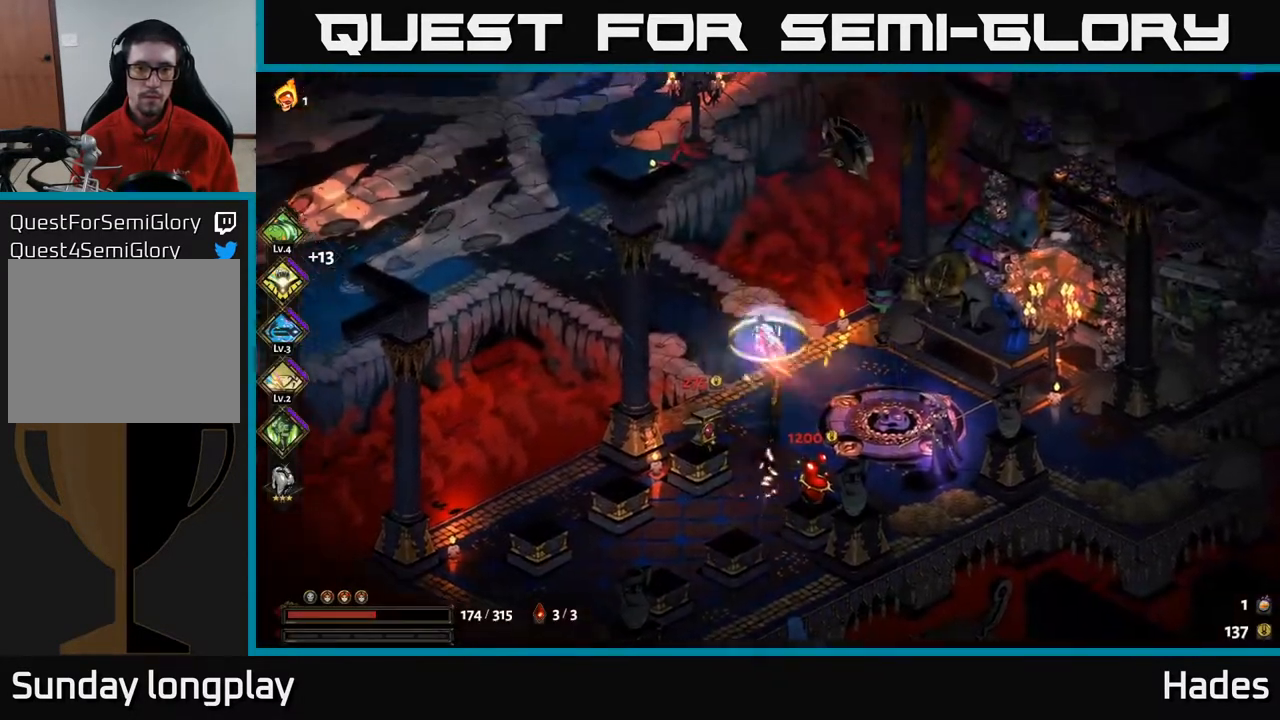
{"buttons": ["A"], "left_stick": "up-left", "events": [[433, "A", "down"]]}
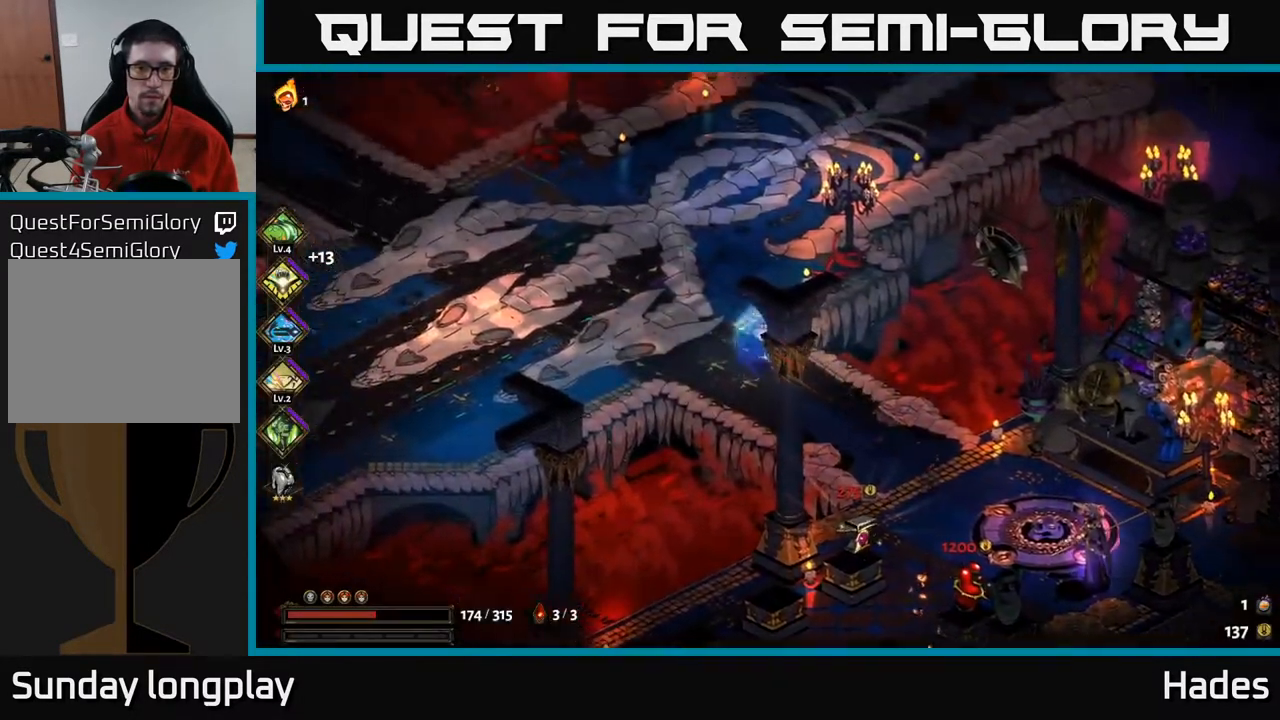
{"buttons": [], "left_stick": "up-right", "events": [[67, "A", "up"], [100, "left_stick", "up-right"], [333, "A", "down"], [483, "A", "up"]]}
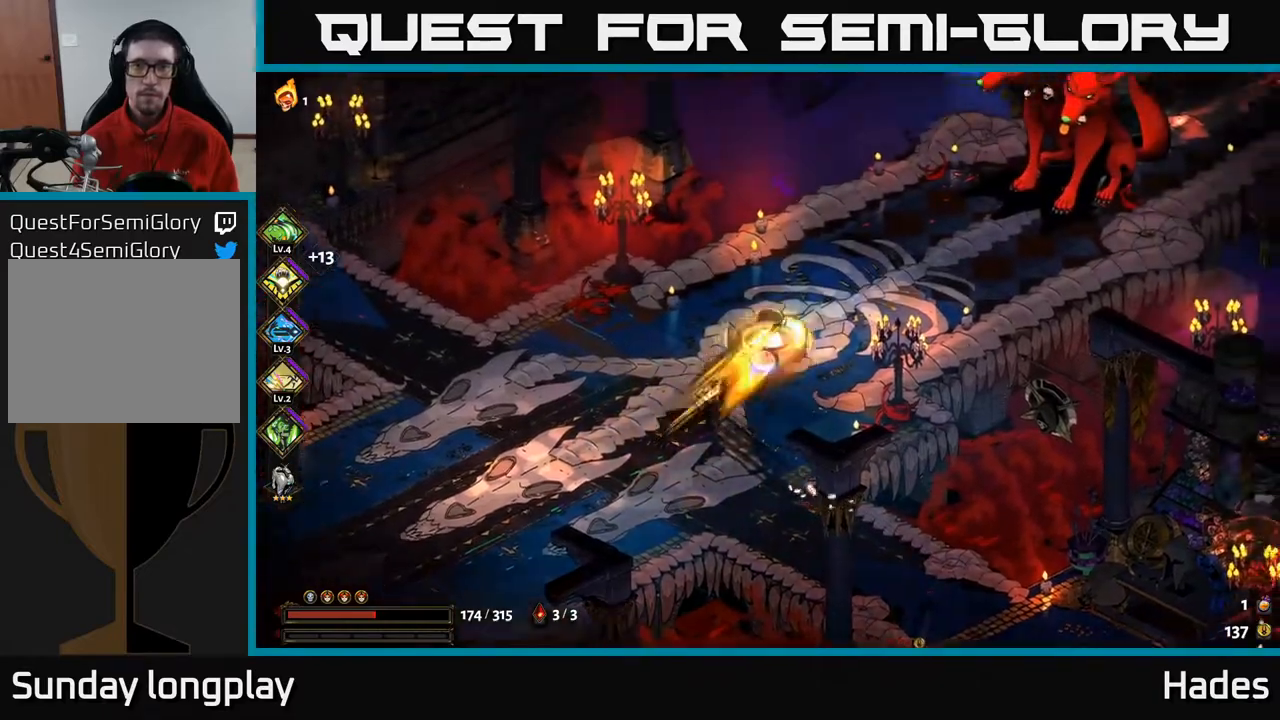
{"buttons": ["A"], "left_stick": "left", "events": [[233, "left_stick", "left"], [433, "A", "down"]]}
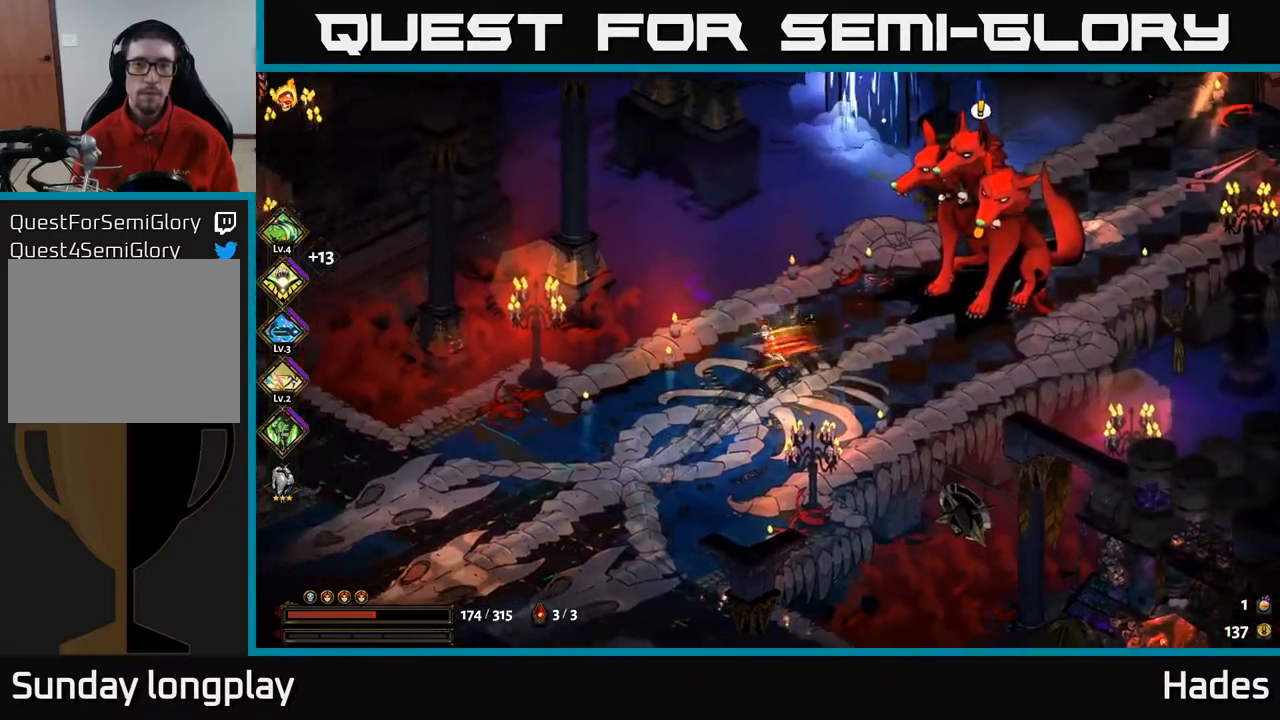
{"buttons": [], "left_stick": "left", "events": [[100, "A", "up"]]}
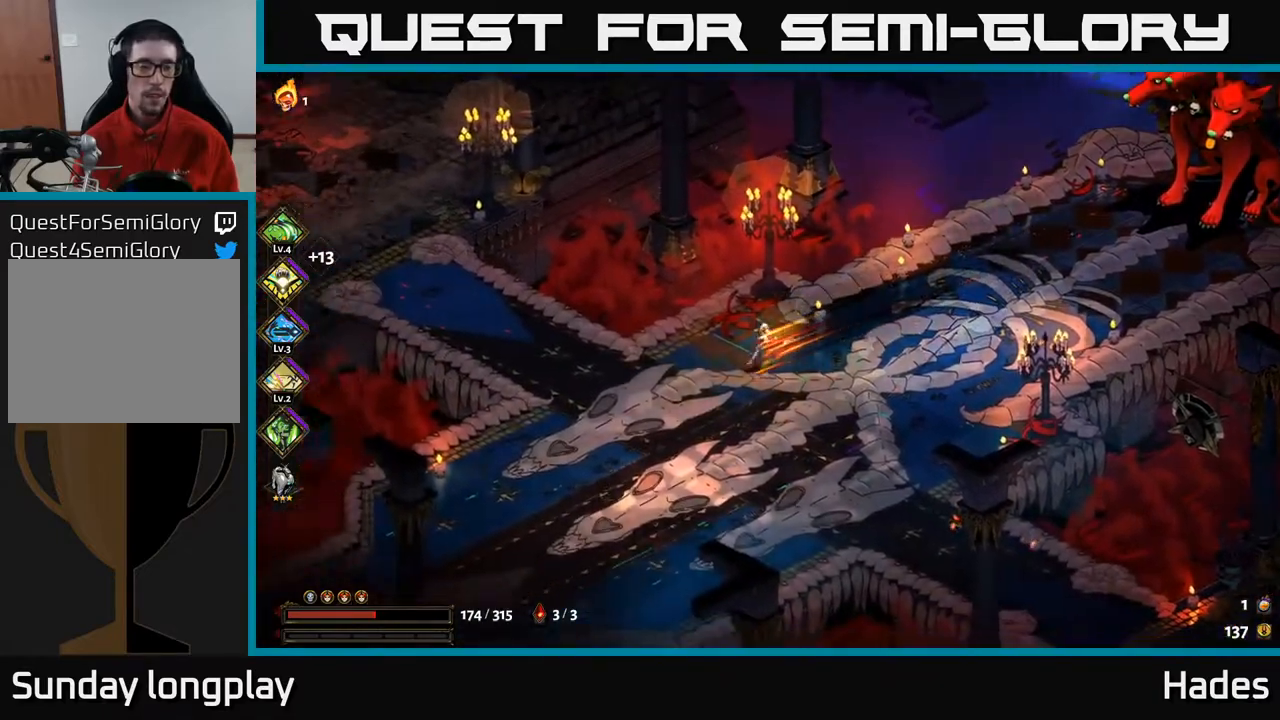
{"buttons": [], "left_stick": "up-left", "events": [[117, "A", "down"], [283, "A", "up"], [283, "left_stick", "up-left"]]}
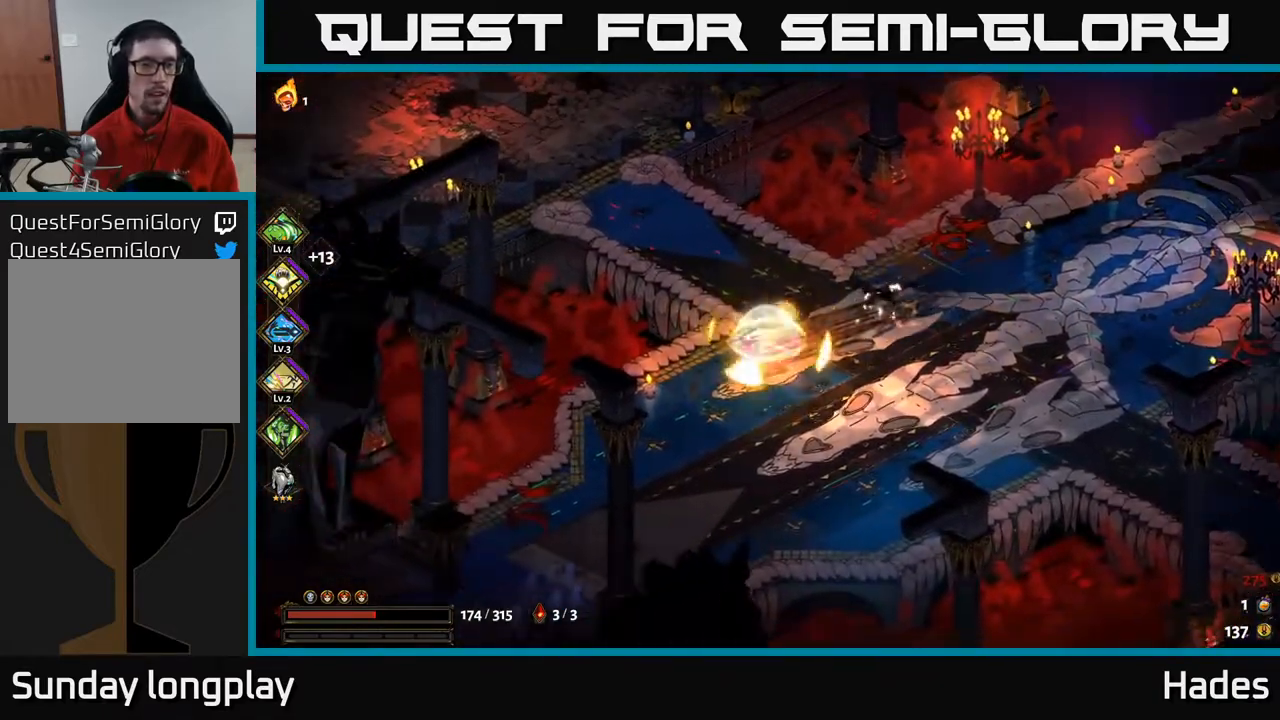
{"buttons": [], "left_stick": "up", "events": [[133, "A", "down"], [300, "A", "up"], [450, "left_stick", "up"]]}
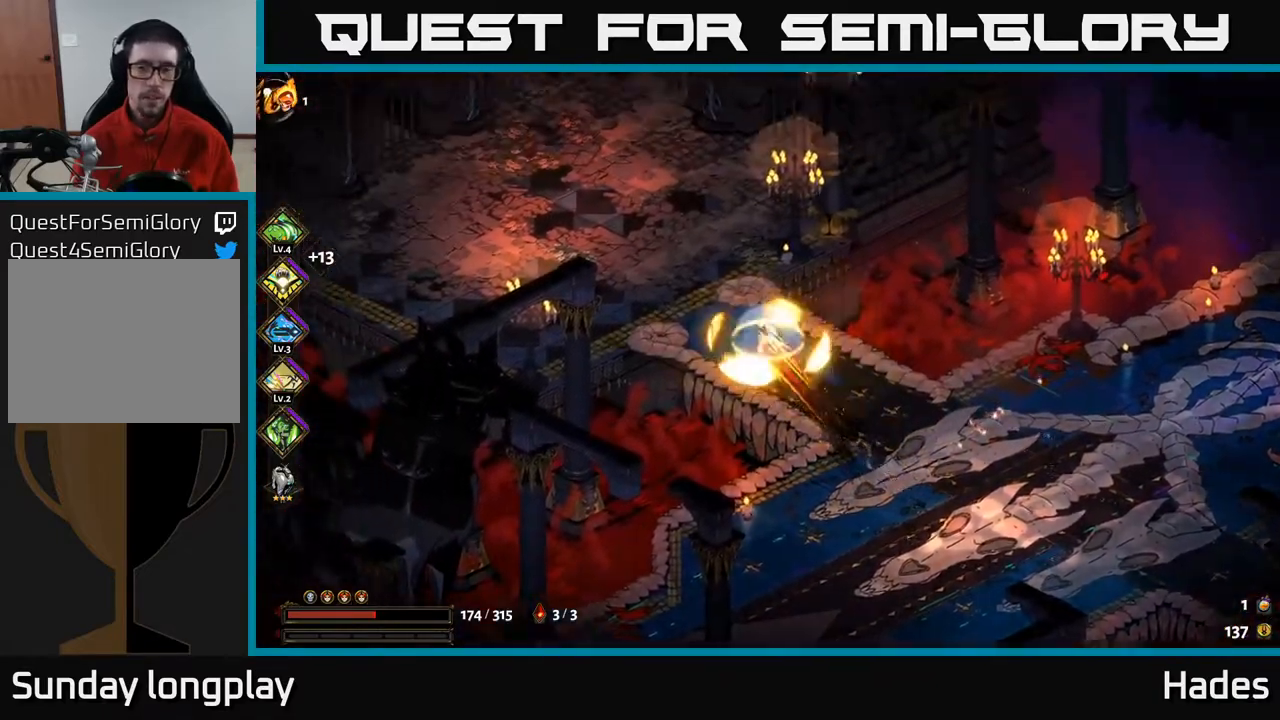
{"buttons": [], "left_stick": "up", "events": []}
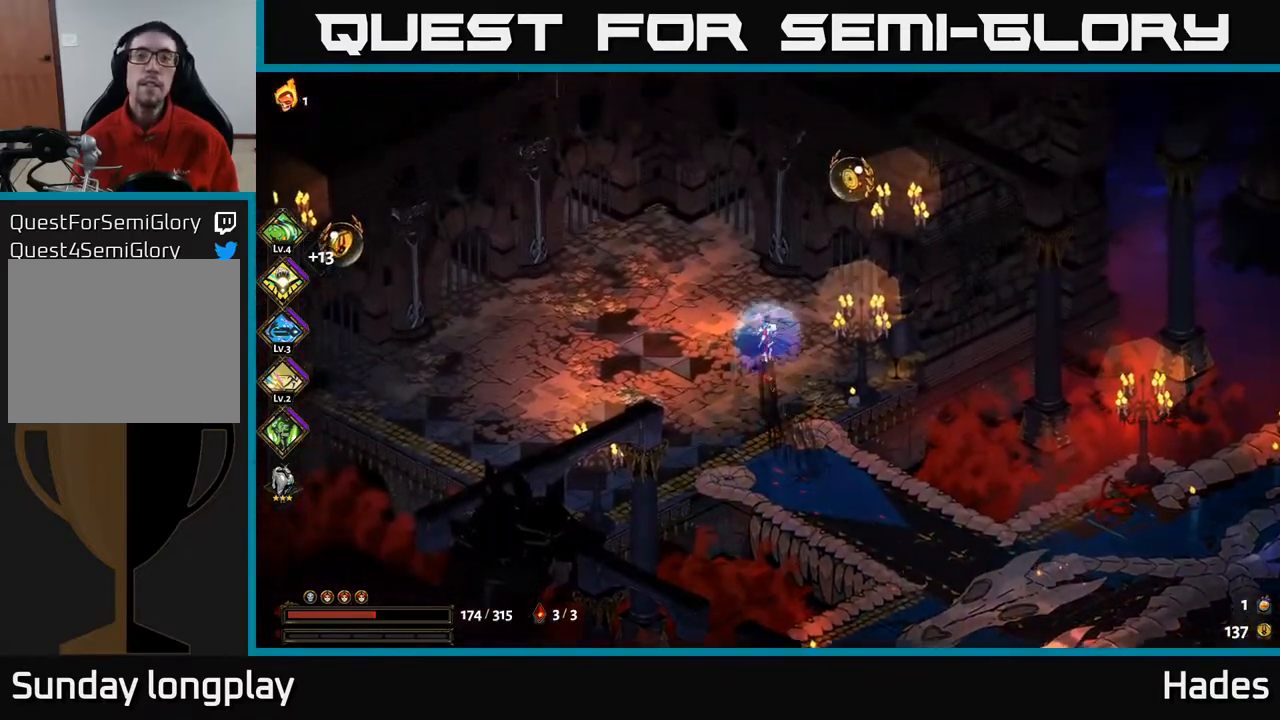
{"buttons": [], "left_stick": "left", "events": [[117, "left_stick", "center"], [400, "left_stick", "left"]]}
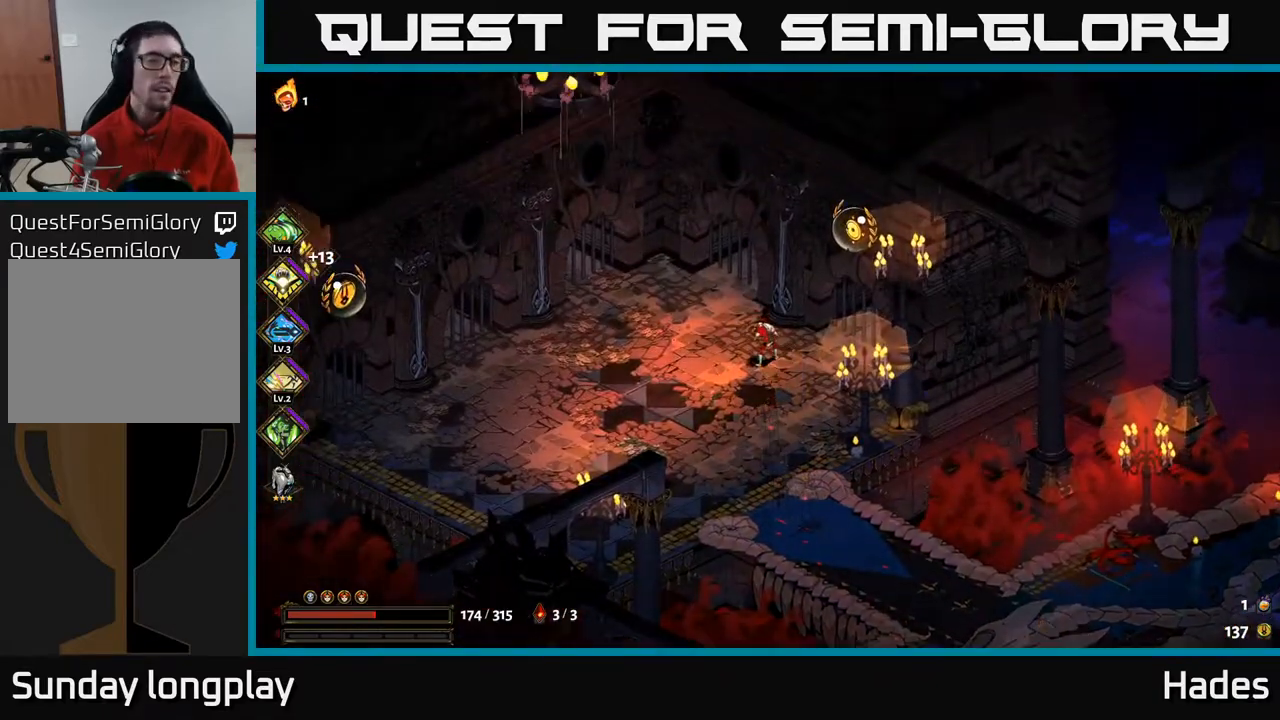
{"buttons": ["A"], "left_stick": "down-right", "events": [[100, "A", "down"], [133, "left_stick", "down-right"], [267, "A", "up"], [367, "A", "down"]]}